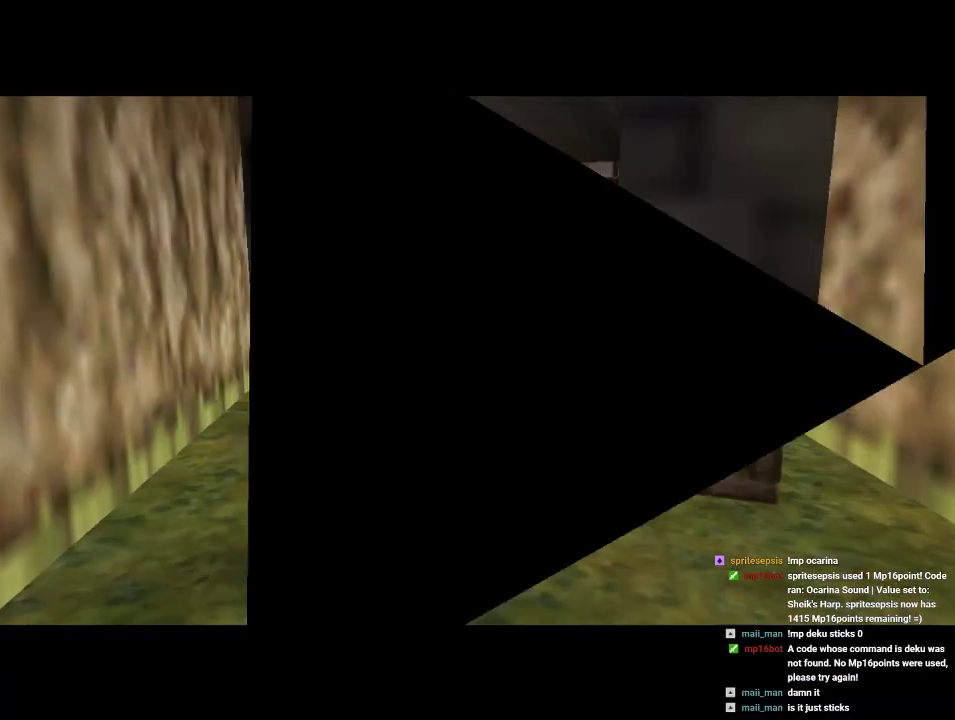
Gameplay with a controller (Nintendo layout); each line is a JSON object with the inputs held at the frame after it (dt_ms = milliseconds from this image to that frame). "events" lists button and stick changes between this image and that frame as [ms after this image, input, new state], when the widget could be followed in between. Not read: L1 L3 R1 R3.
{"dt_ms": 500, "buttons": ["Z"], "left_stick": "up-right", "events": [[233, "left_stick", "up-right"], [333, "A", "down"], [467, "A", "up"], [500, "Z", "down"]]}
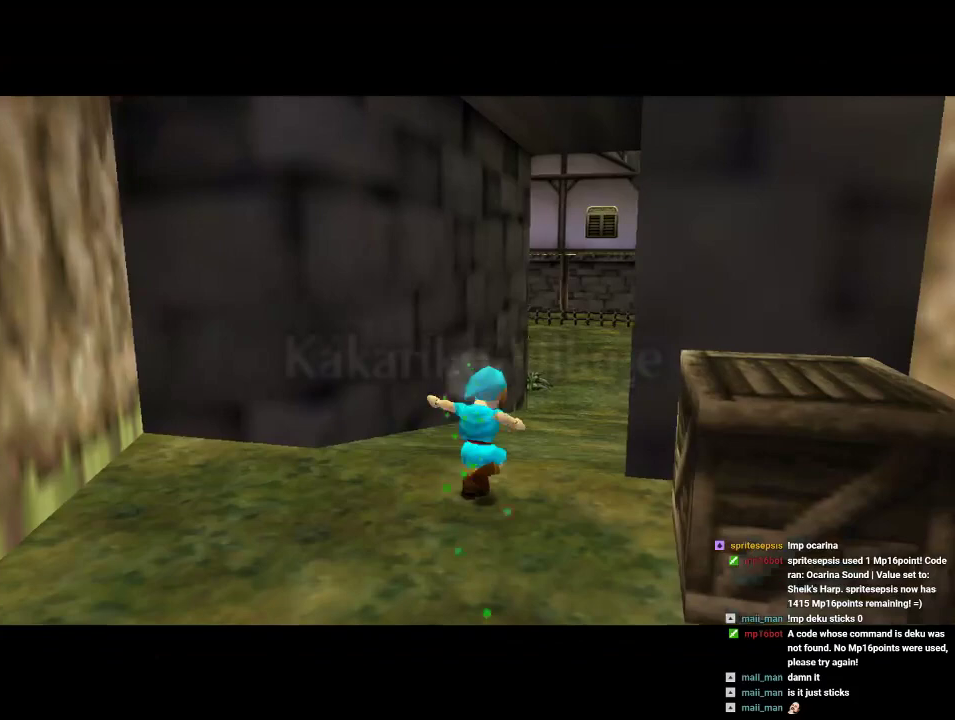
{"dt_ms": 500, "buttons": [], "left_stick": "up", "events": [[33, "left_stick", "up"], [167, "Z", "up"]]}
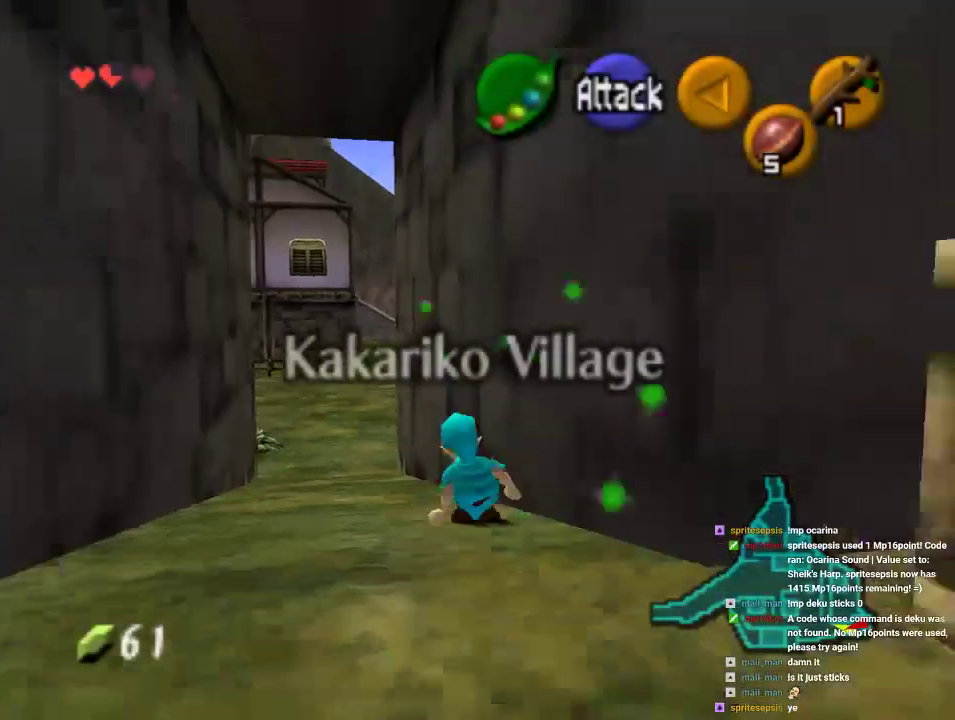
{"dt_ms": 500, "buttons": [], "left_stick": "up", "events": [[300, "A", "down"], [400, "A", "up"]]}
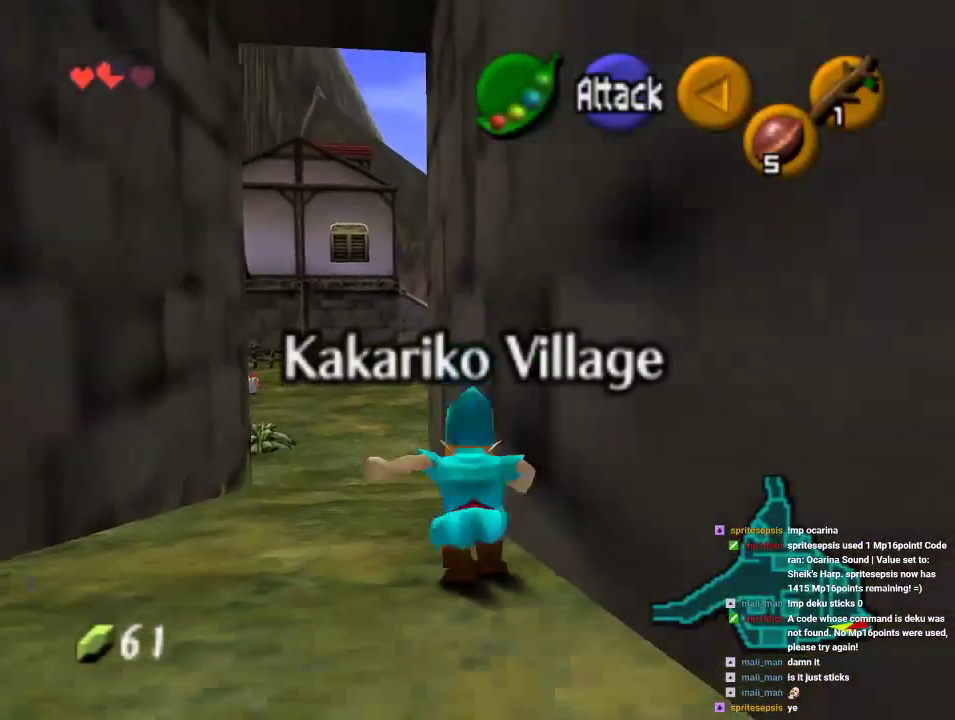
{"dt_ms": 500, "buttons": ["A"], "left_stick": "up", "events": [[467, "A", "down"]]}
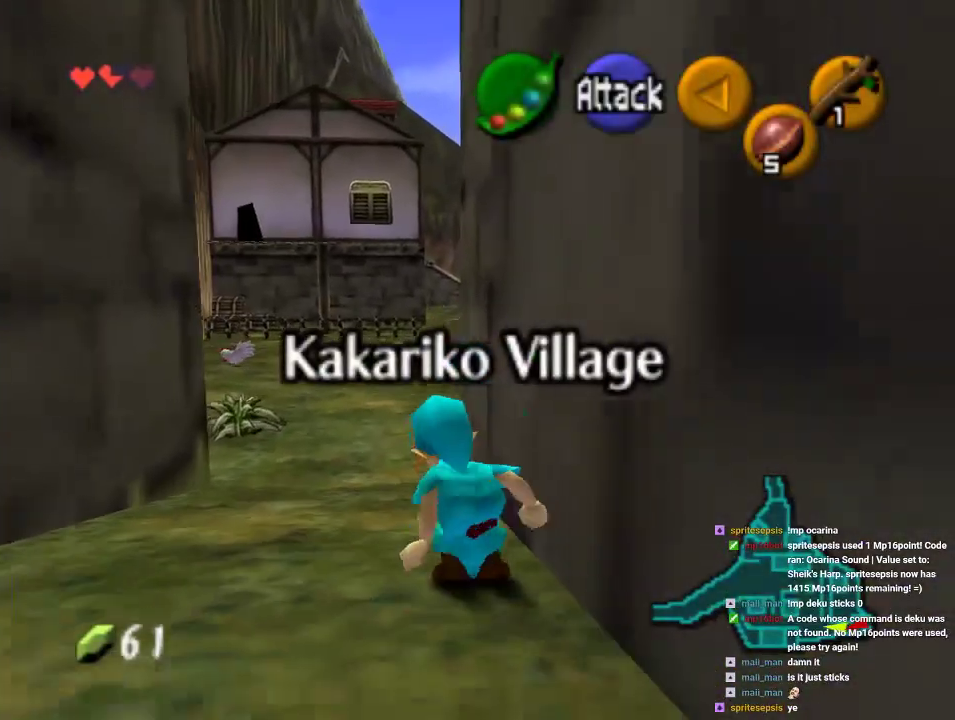
{"dt_ms": 500, "buttons": [], "left_stick": "up", "events": [[233, "A", "up"]]}
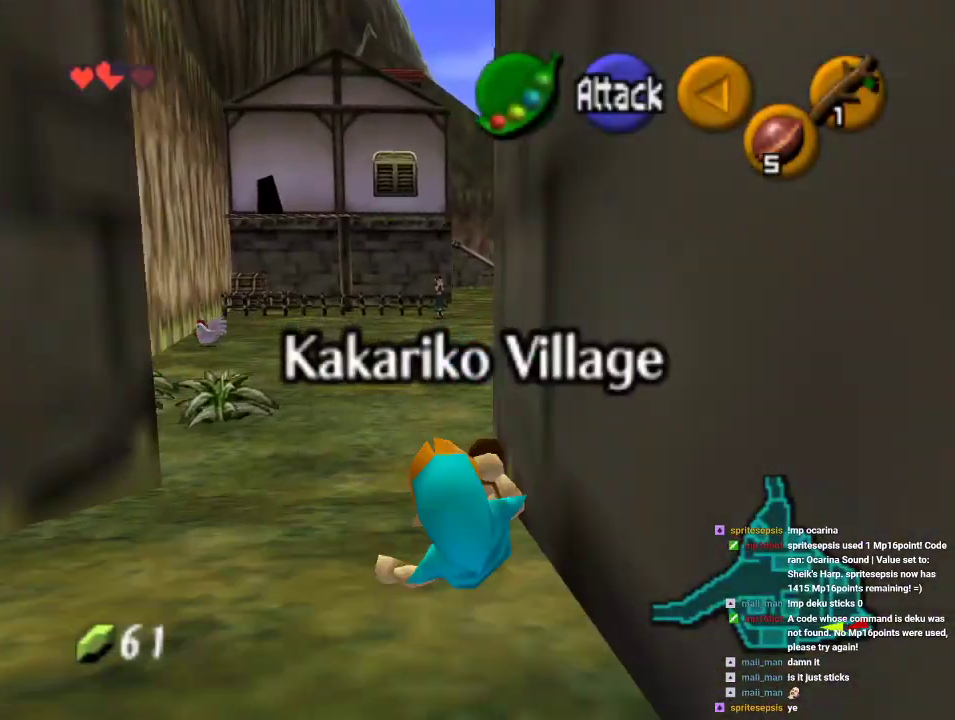
{"dt_ms": 500, "buttons": [], "left_stick": "up", "events": [[267, "A", "down"], [433, "A", "up"]]}
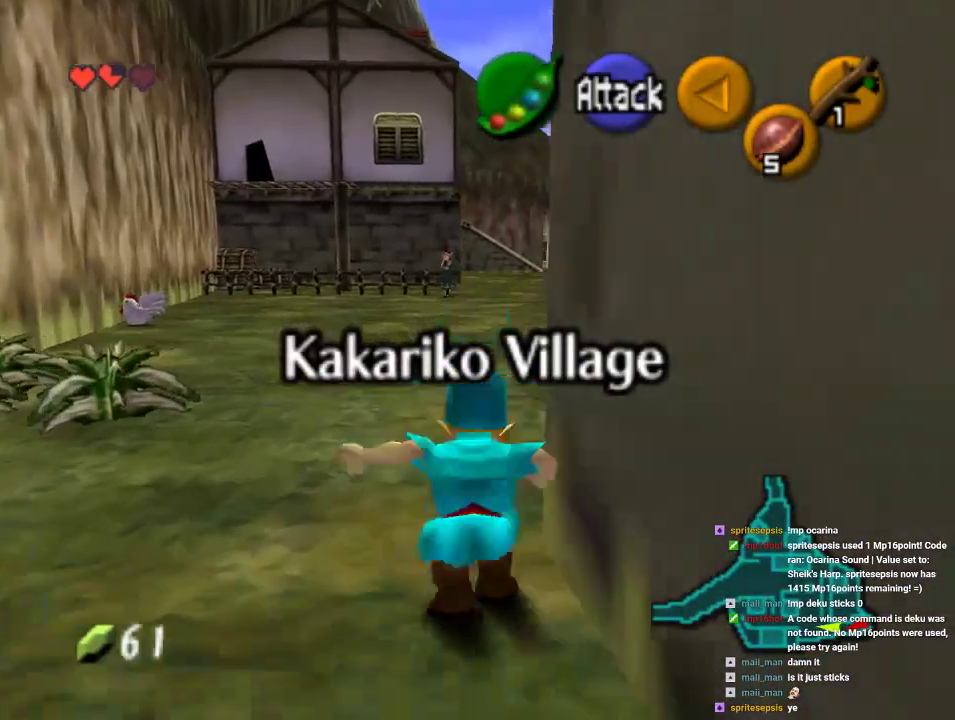
{"dt_ms": 500, "buttons": [], "left_stick": "up-right", "events": [[333, "left_stick", "up-right"]]}
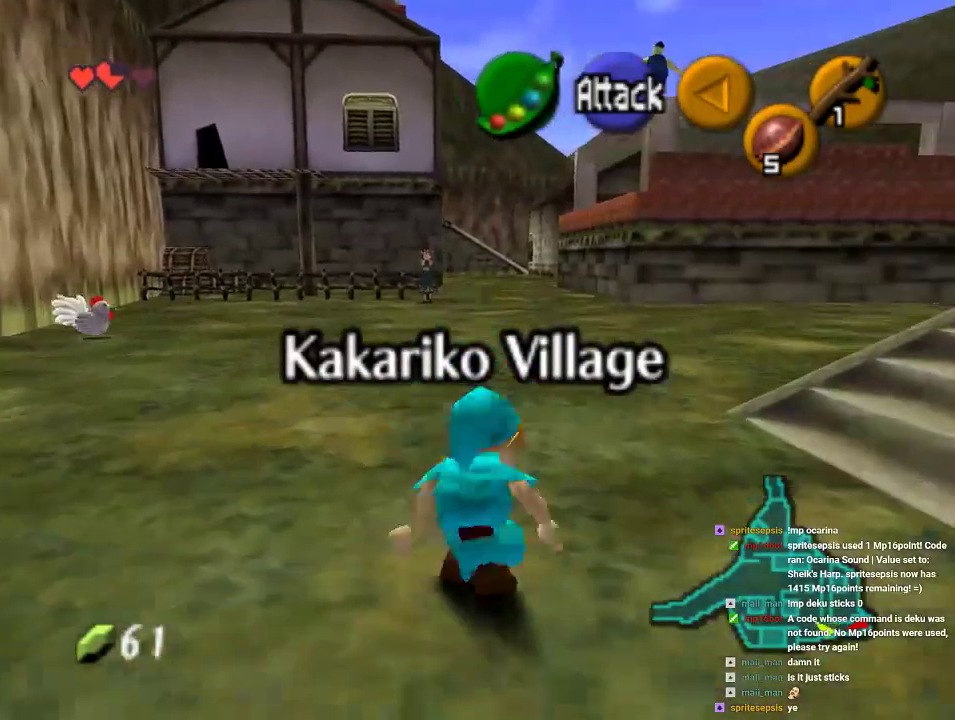
{"dt_ms": 500, "buttons": ["A"], "left_stick": "up-right", "events": [[433, "A", "down"]]}
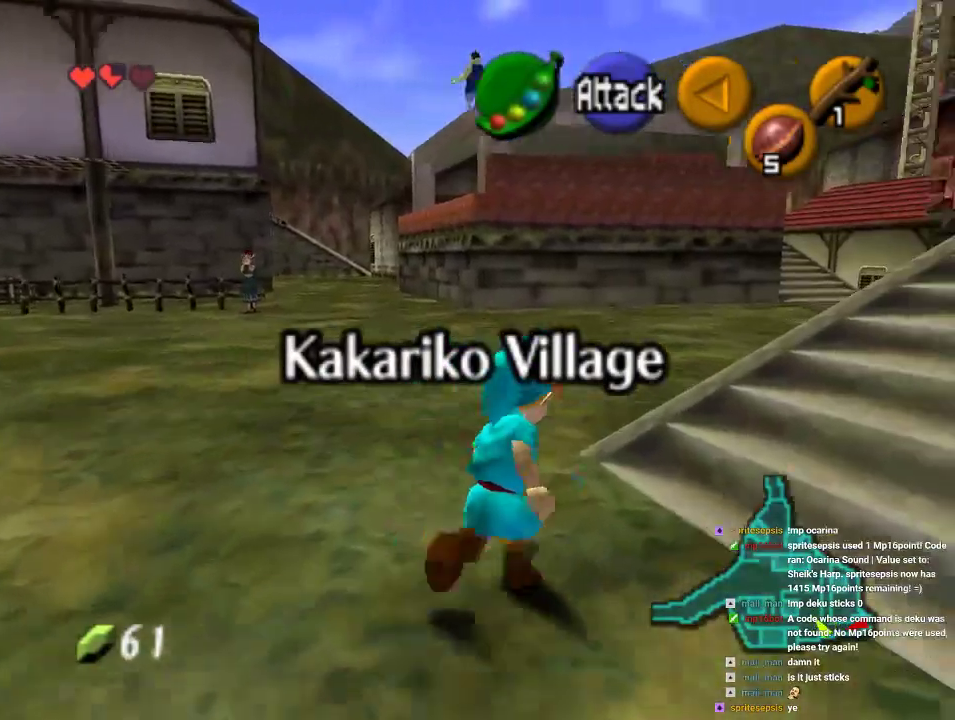
{"dt_ms": 500, "buttons": [], "left_stick": "up", "events": [[67, "Z", "down"], [133, "A", "up"], [267, "Z", "up"], [267, "left_stick", "up"]]}
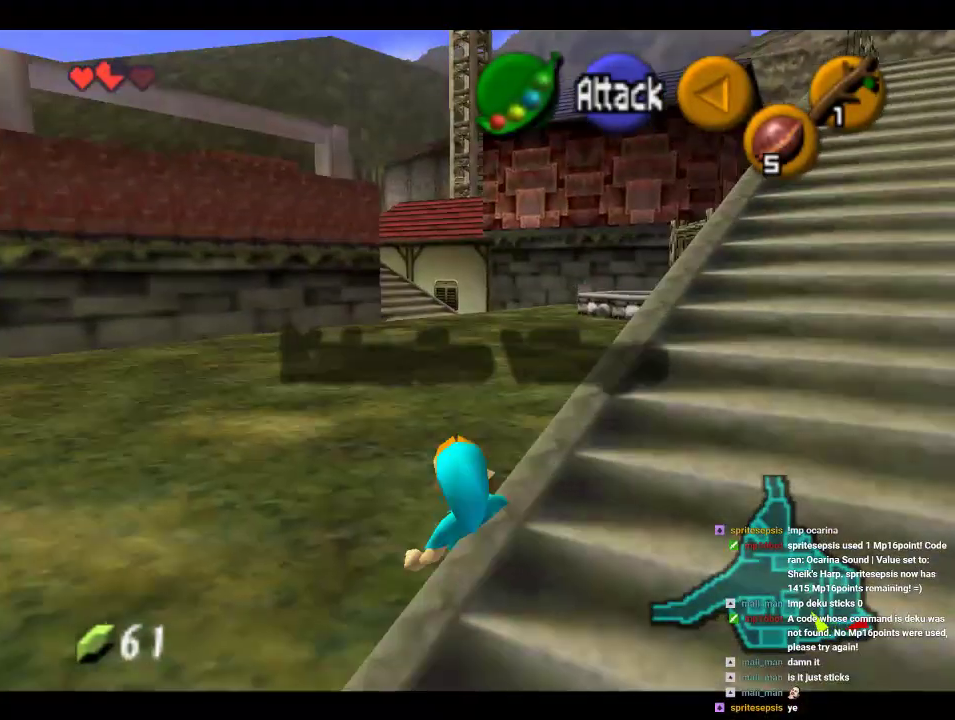
{"dt_ms": 500, "buttons": [], "left_stick": "up", "events": [[300, "A", "down"], [467, "A", "up"]]}
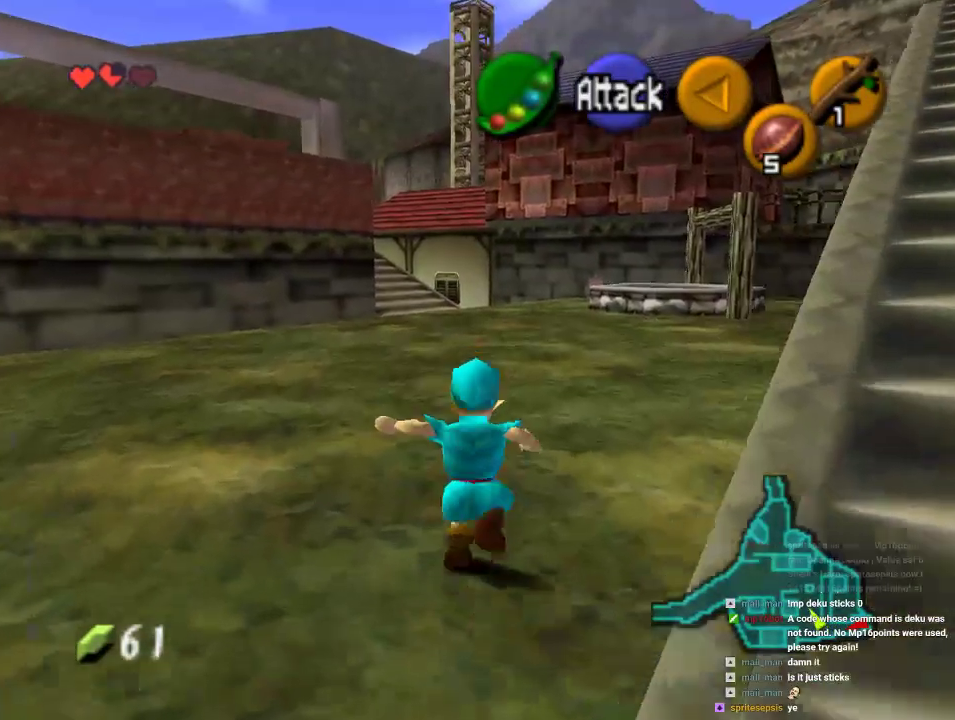
{"dt_ms": 500, "buttons": [], "left_stick": "up", "events": []}
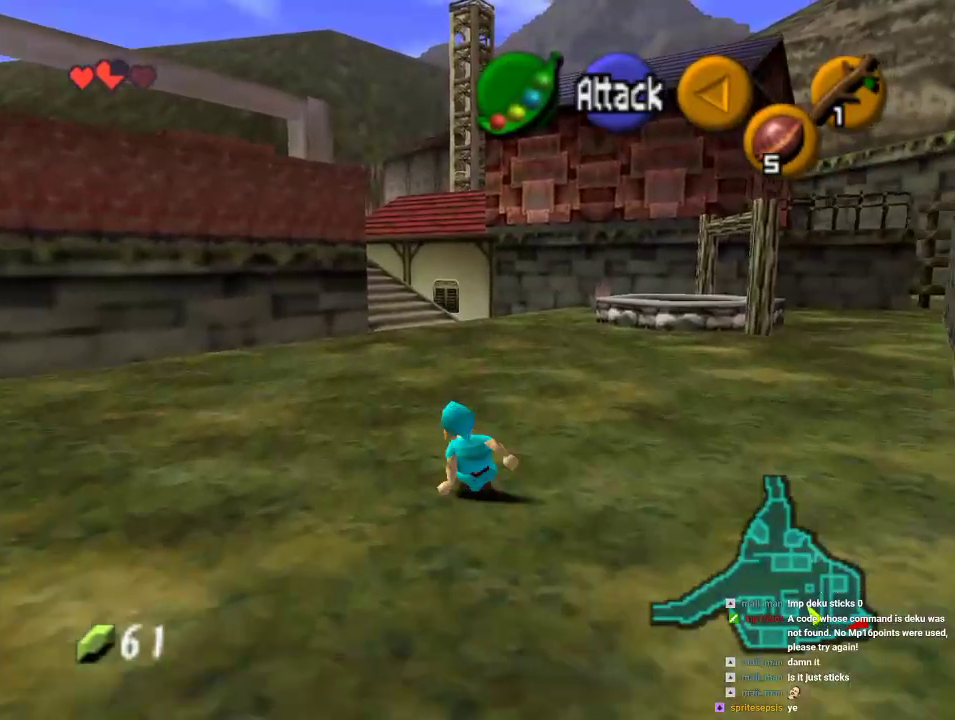
{"dt_ms": 500, "buttons": [], "left_stick": "up", "events": [[133, "A", "down"], [300, "A", "up"]]}
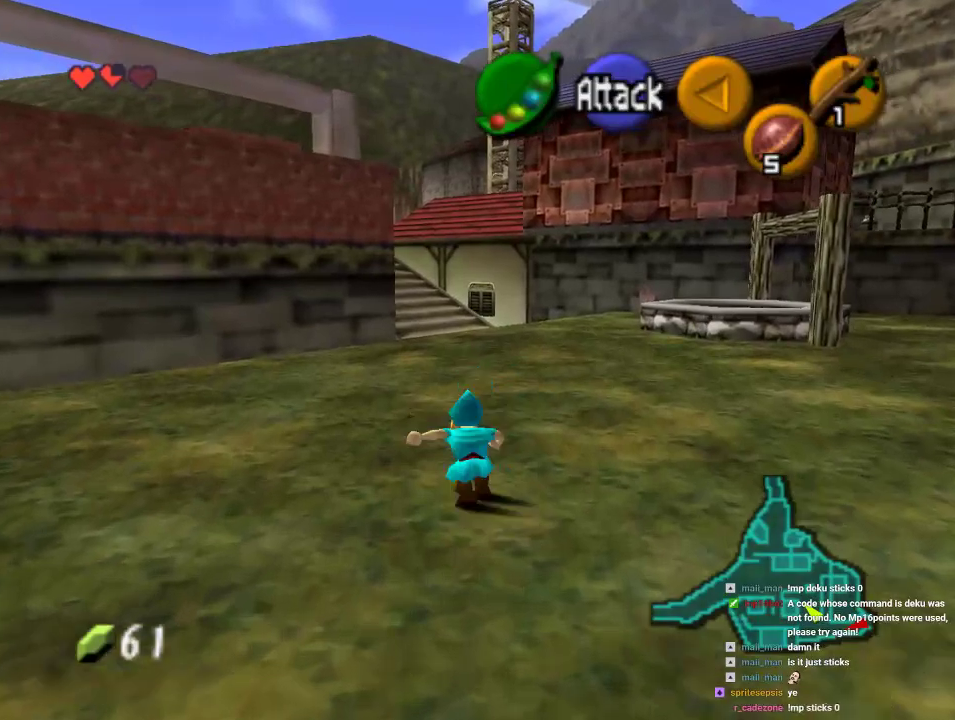
{"dt_ms": 500, "buttons": [], "left_stick": "up", "events": []}
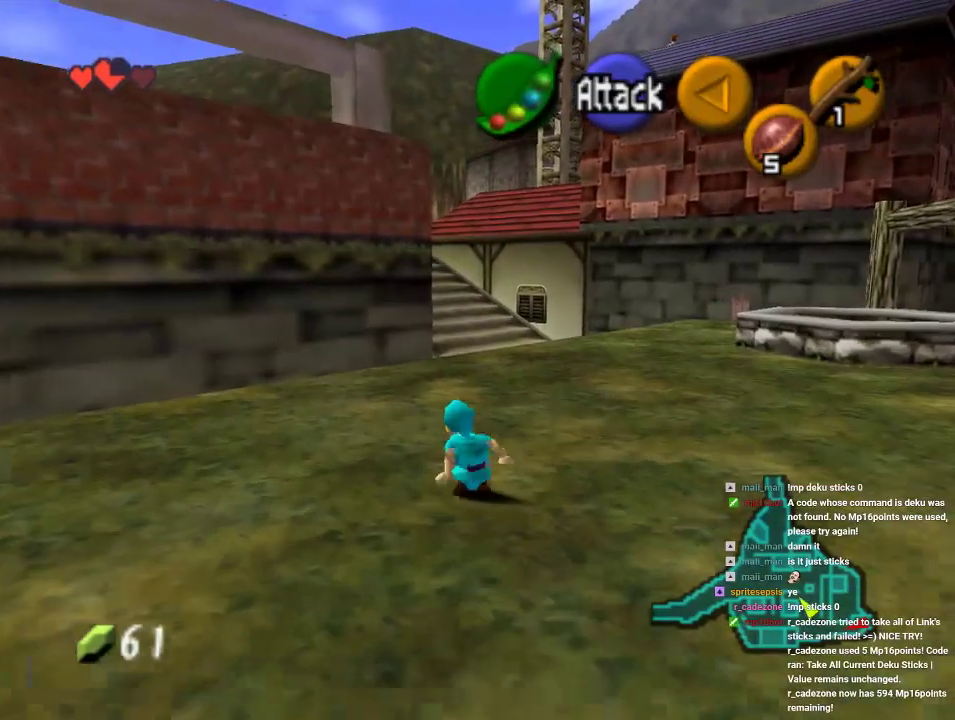
{"dt_ms": 500, "buttons": [], "left_stick": "up", "events": [[67, "A", "down"], [333, "A", "up"]]}
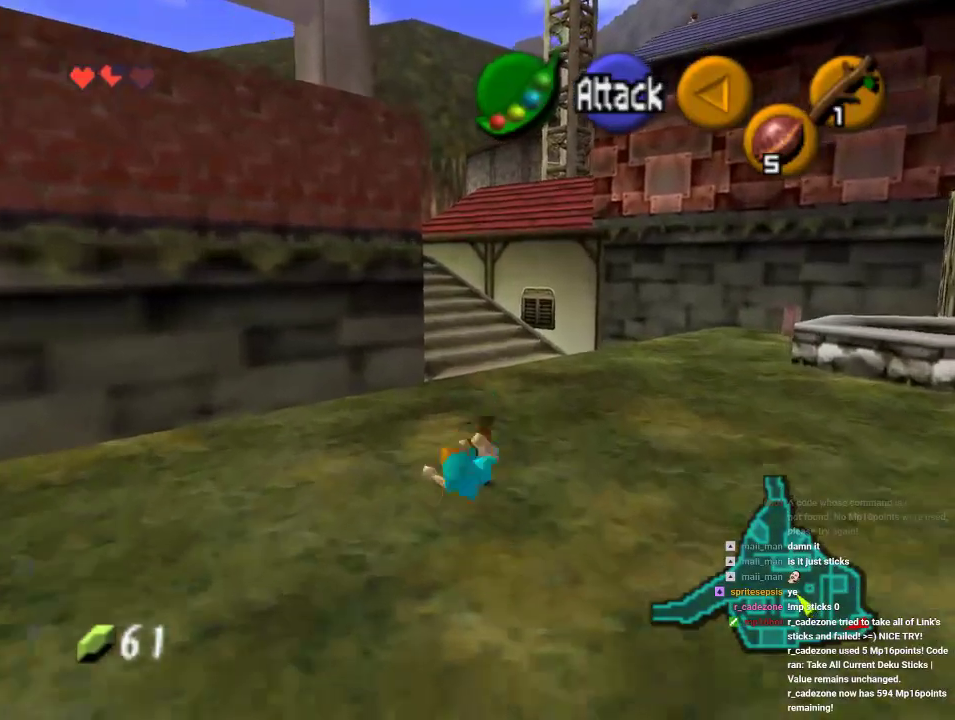
{"dt_ms": 500, "buttons": ["A"], "left_stick": "up", "events": [[300, "A", "down"]]}
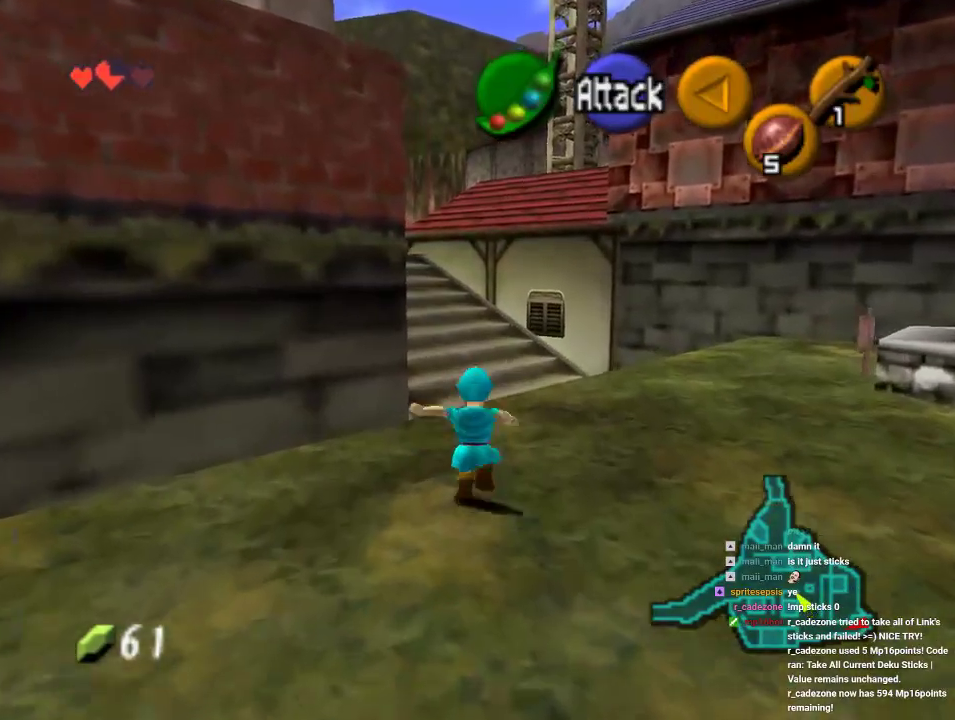
{"dt_ms": 1000, "buttons": [], "left_stick": "up", "events": [[33, "A", "up"], [500, "A", "down"], [800, "A", "up"], [800, "Z", "down"], [933, "Z", "up"]]}
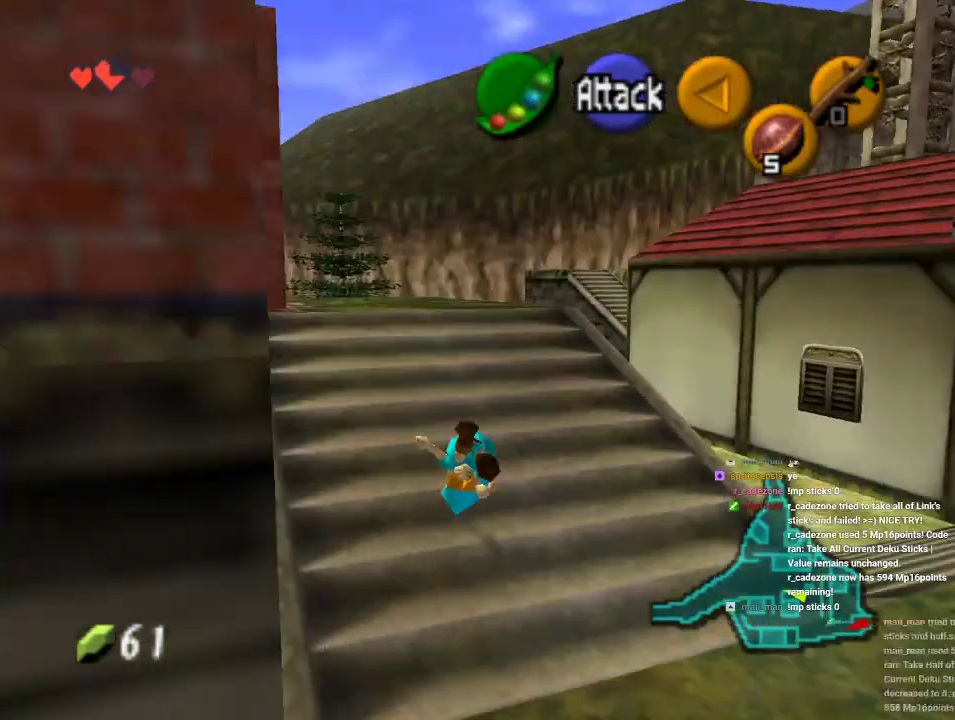
{"dt_ms": 500, "buttons": ["A"], "left_stick": "up", "events": [[367, "A", "down"]]}
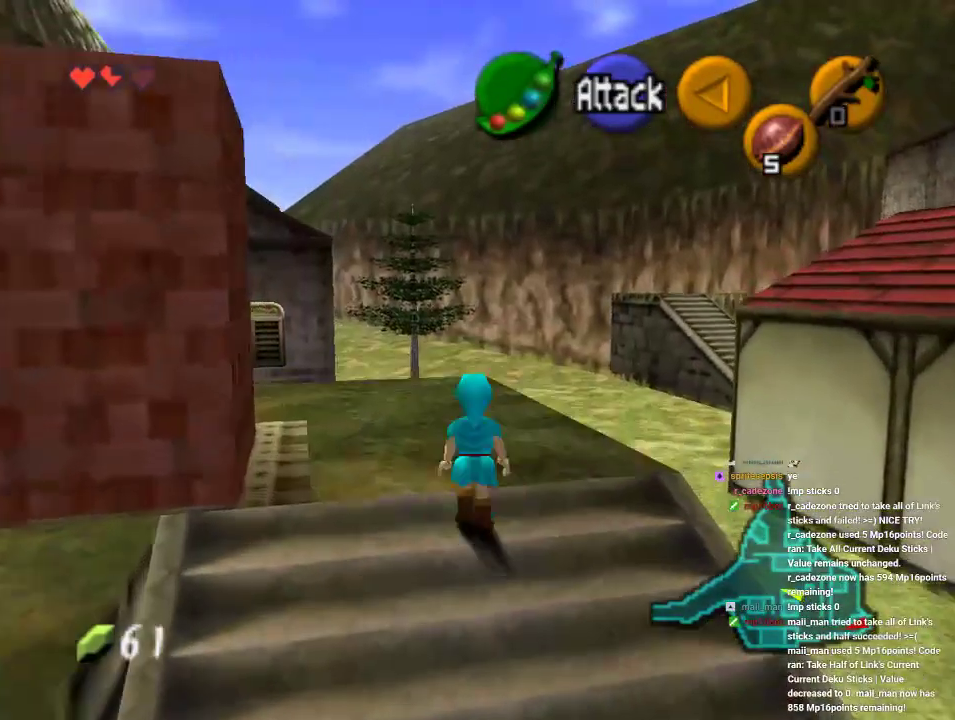
{"dt_ms": 500, "buttons": [], "left_stick": "up", "events": [[100, "A", "up"]]}
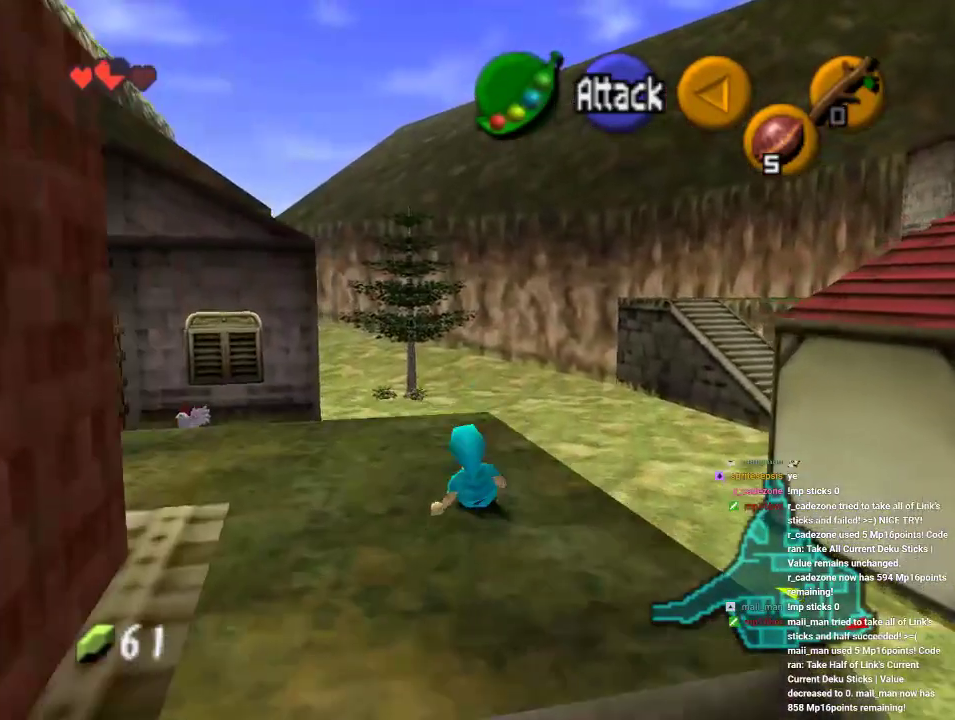
{"dt_ms": 500, "buttons": ["A"], "left_stick": "up", "events": [[500, "A", "down"]]}
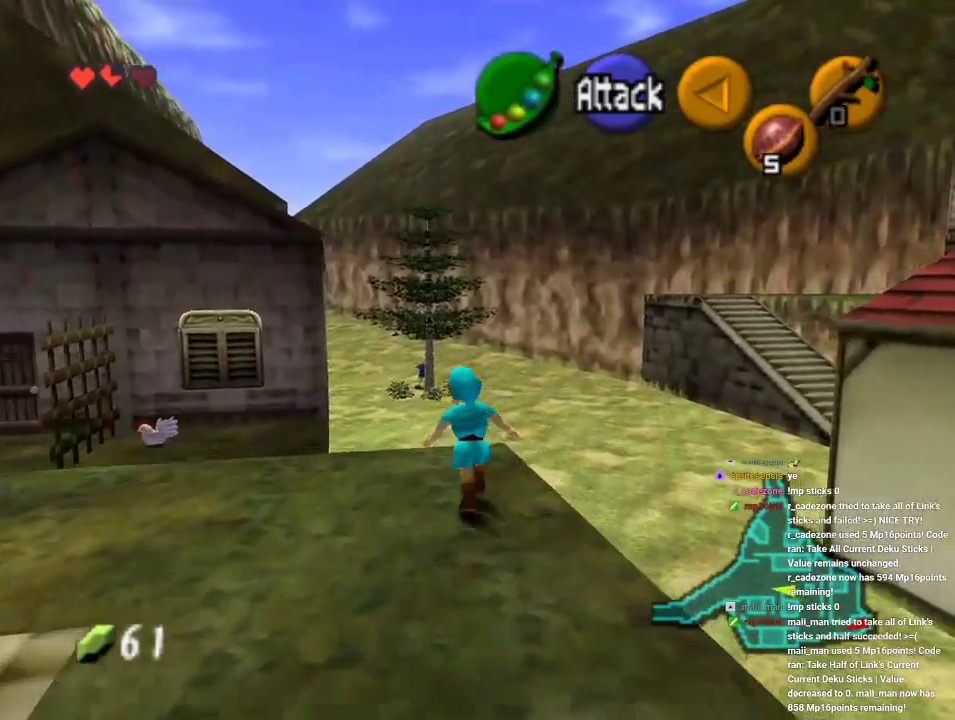
{"dt_ms": 500, "buttons": [], "left_stick": "up", "events": [[233, "A", "up"], [300, "Z", "down"], [433, "Z", "up"]]}
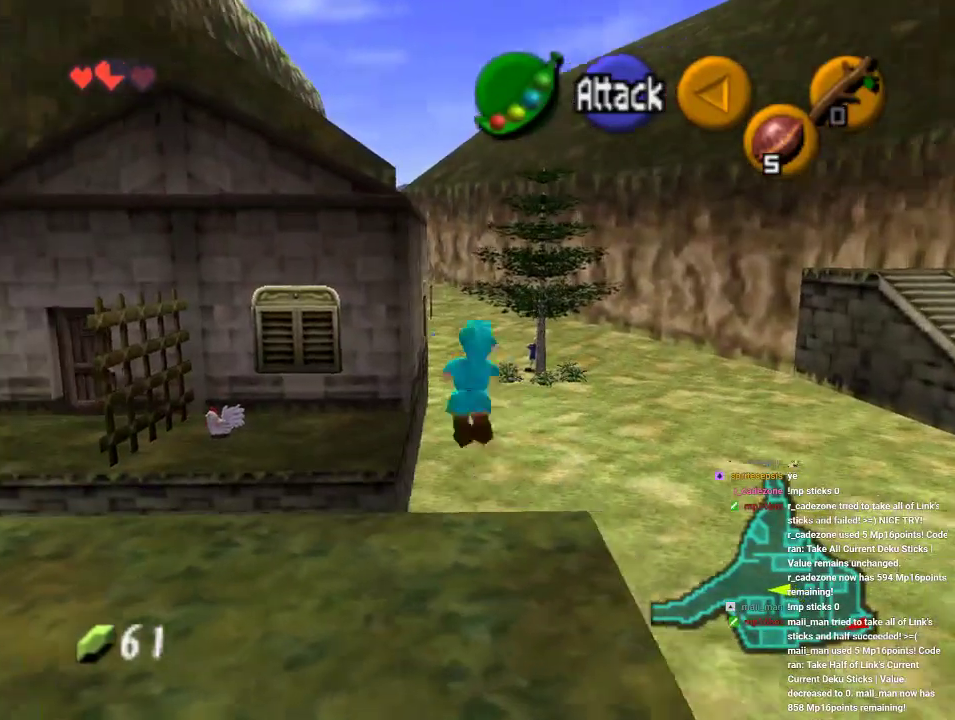
{"dt_ms": 500, "buttons": [], "left_stick": "up", "events": []}
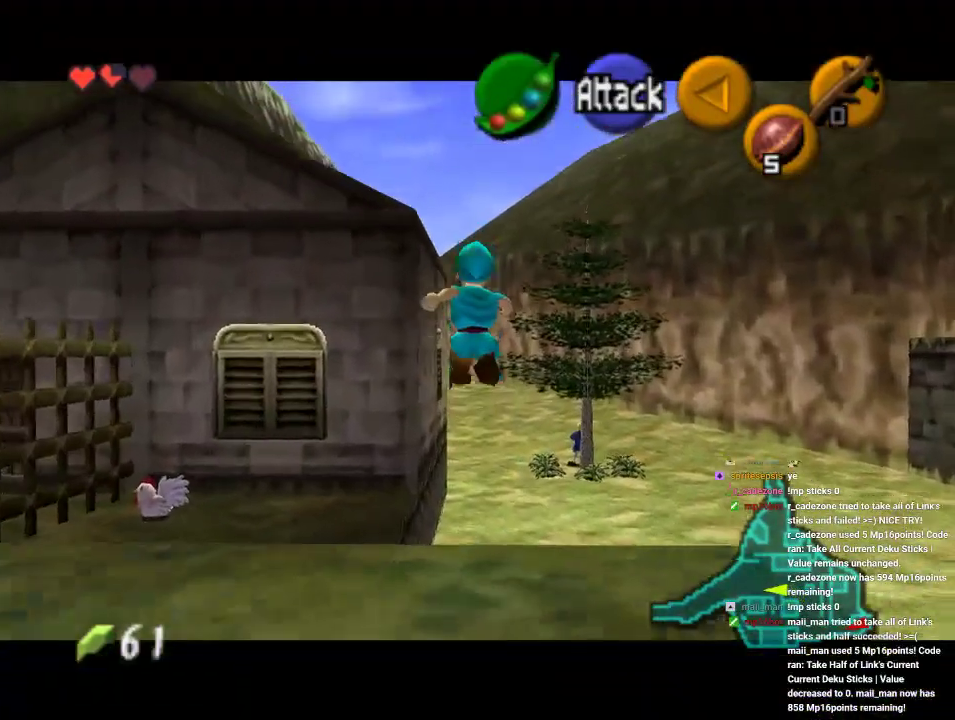
{"dt_ms": 500, "buttons": [], "left_stick": "up", "events": []}
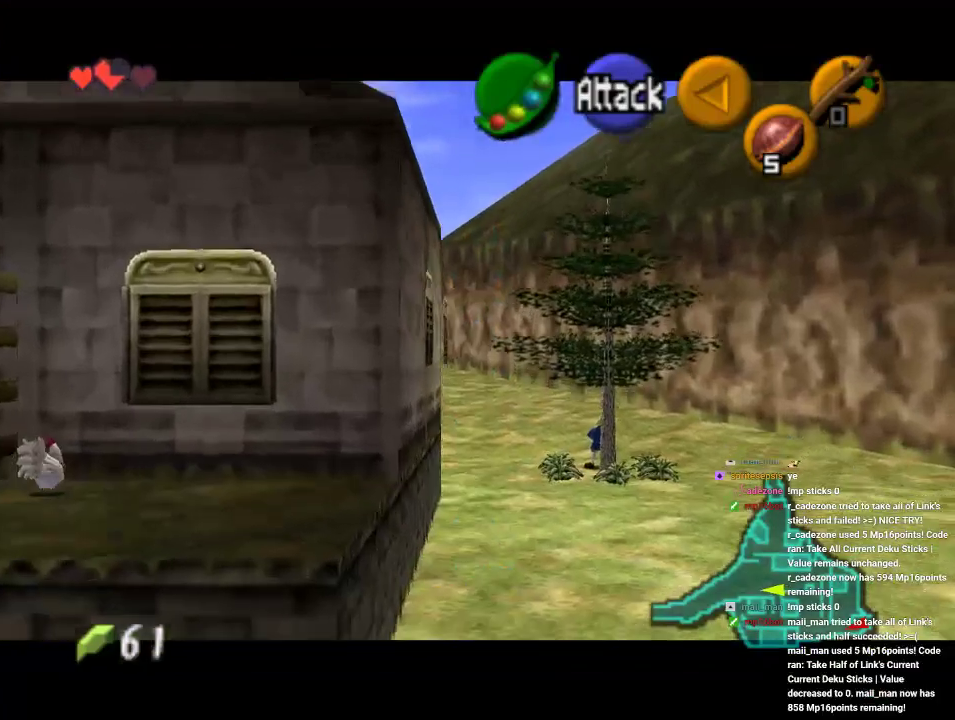
{"dt_ms": 500, "buttons": [], "left_stick": "up", "events": []}
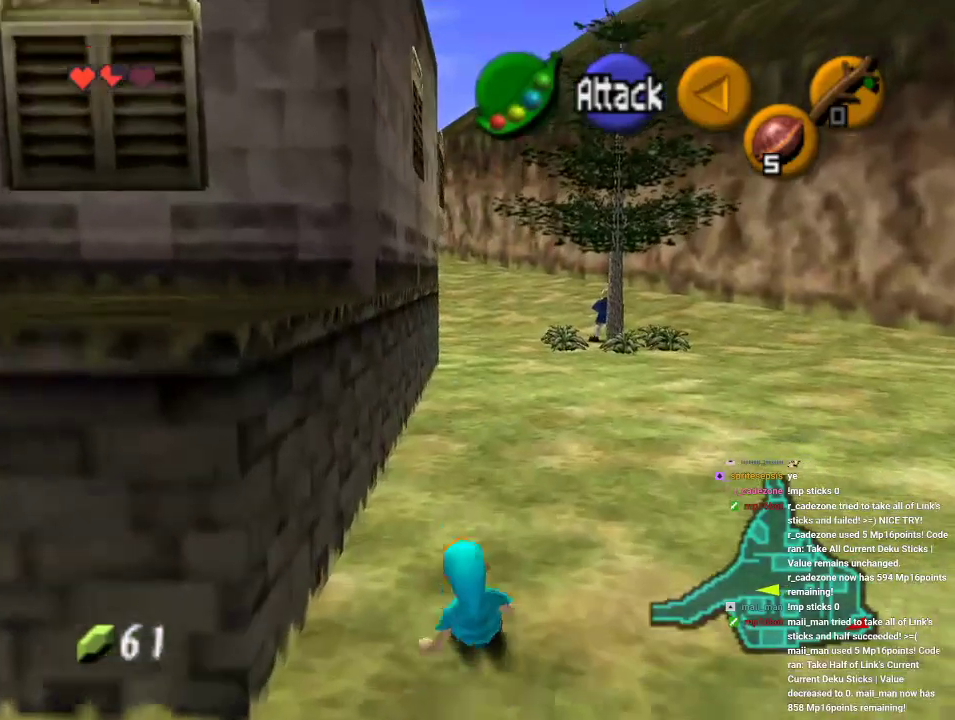
{"dt_ms": 500, "buttons": [], "left_stick": "center", "events": [[100, "left_stick", "up-left"], [367, "left_stick", "down"], [500, "left_stick", "center"]]}
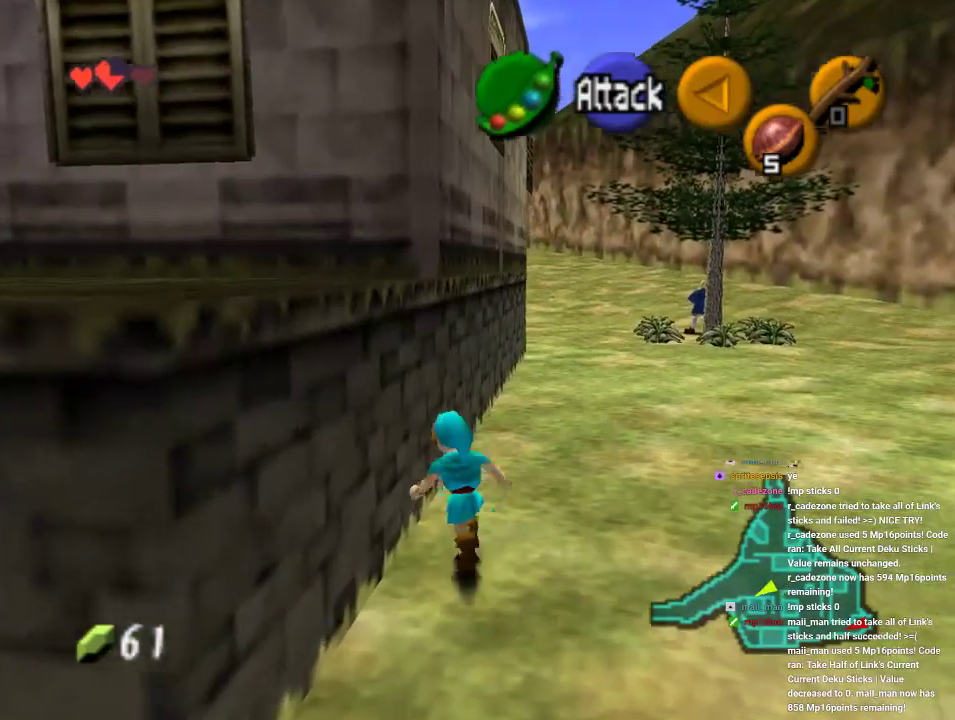
{"dt_ms": 500, "buttons": ["Z"], "left_stick": "down", "events": [[33, "Z", "down"], [167, "left_stick", "down"]]}
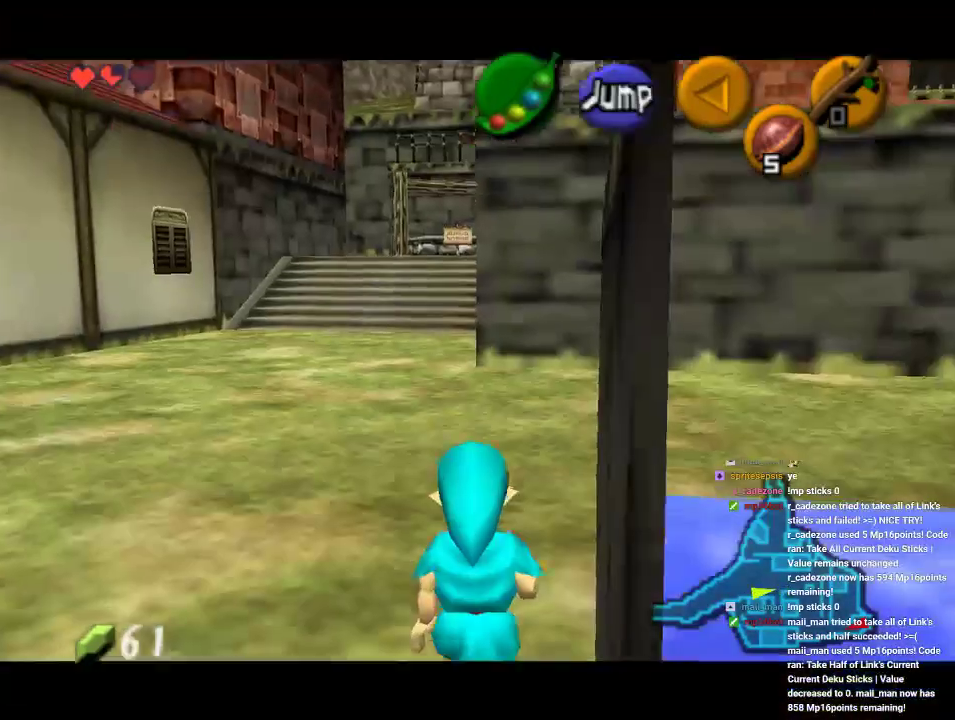
{"dt_ms": 500, "buttons": ["Z"], "left_stick": "down", "events": []}
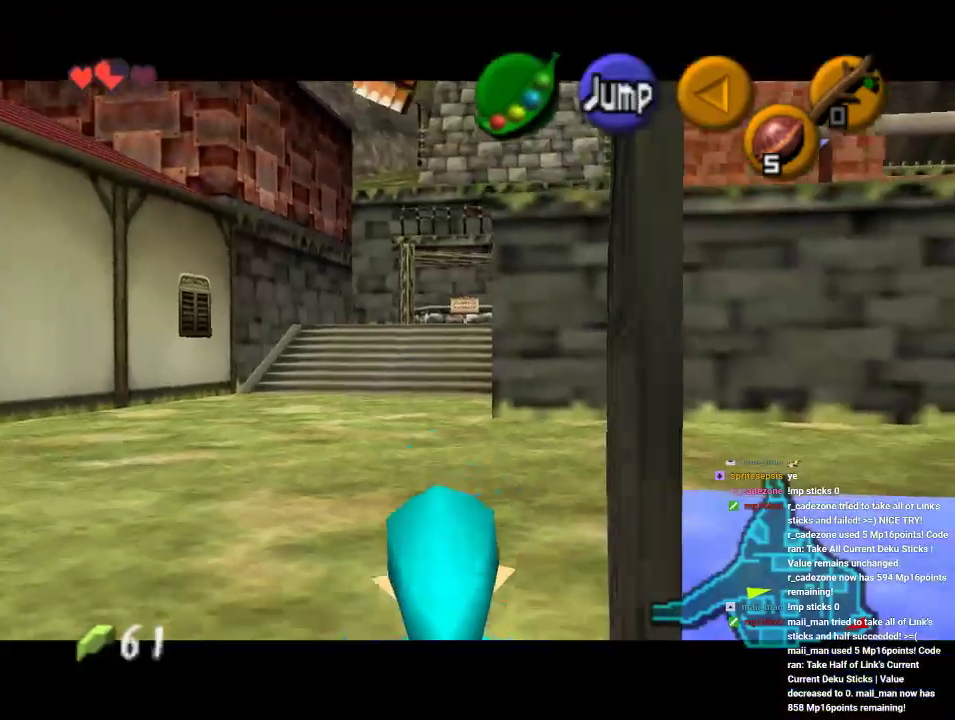
{"dt_ms": 500, "buttons": ["Z"], "left_stick": "down", "events": []}
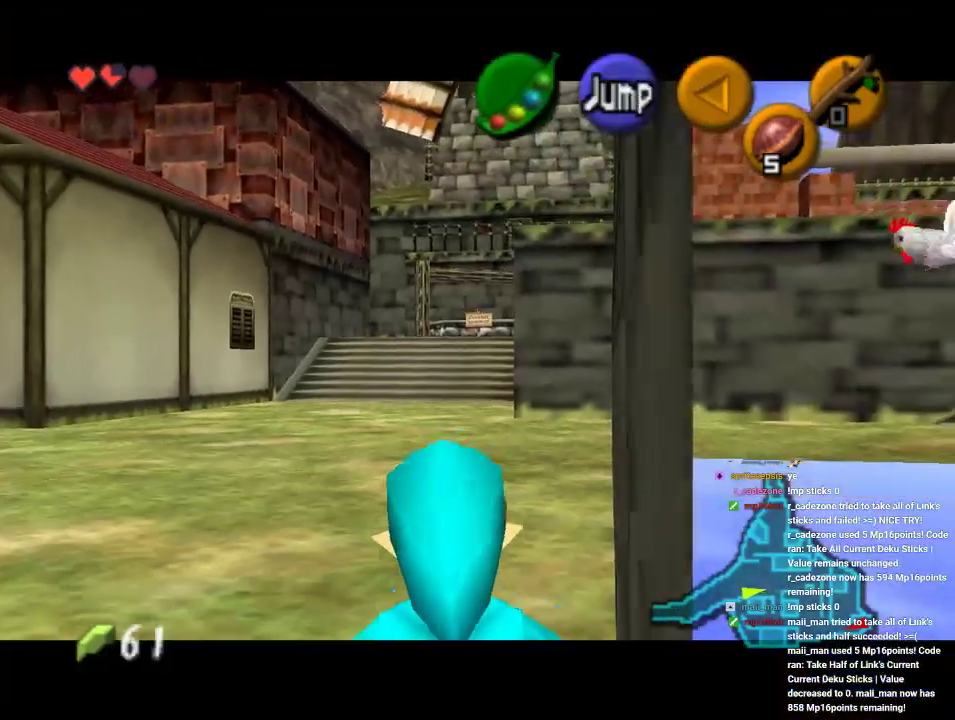
{"dt_ms": 500, "buttons": ["Z"], "left_stick": "down", "events": []}
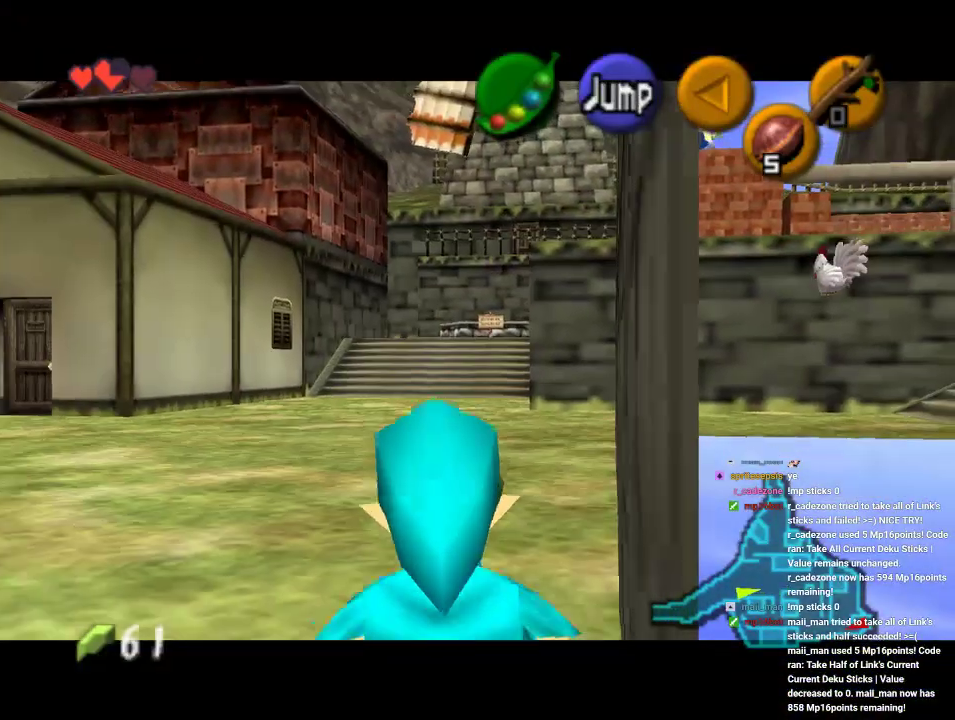
{"dt_ms": 500, "buttons": ["Z"], "left_stick": "down", "events": []}
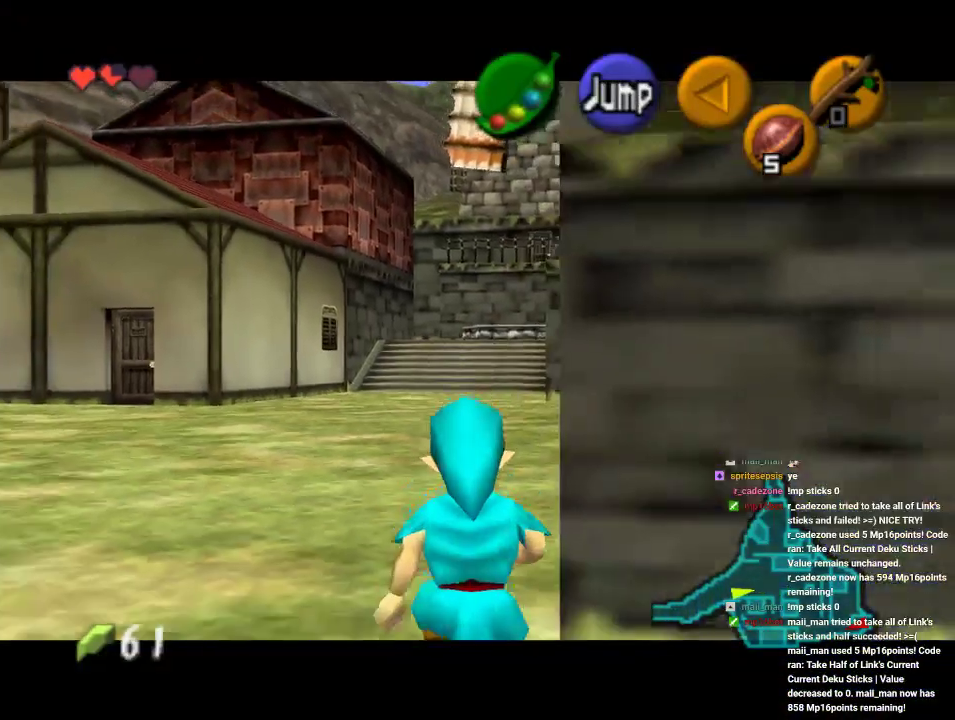
{"dt_ms": 500, "buttons": ["Z"], "left_stick": "down", "events": []}
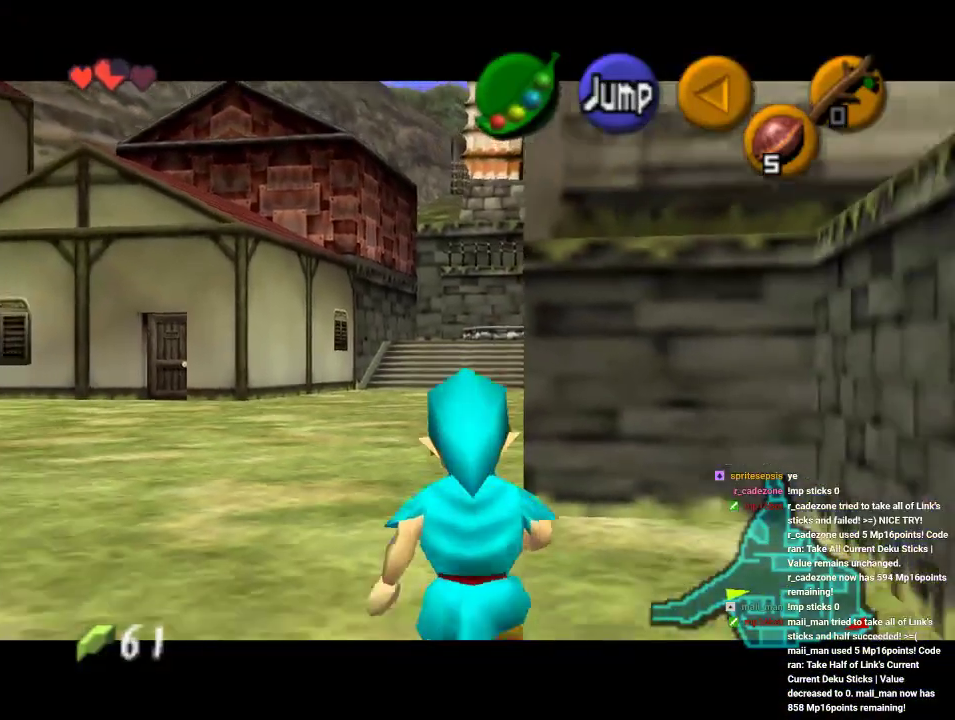
{"dt_ms": 500, "buttons": ["Z"], "left_stick": "down", "events": []}